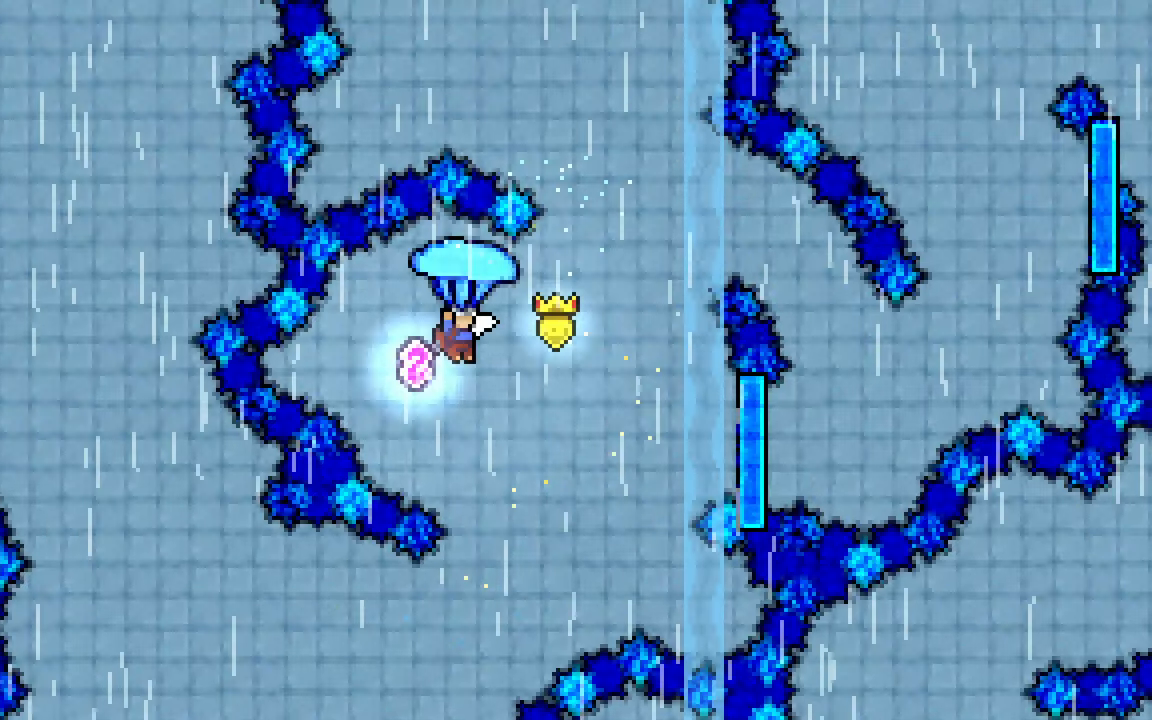
Gameplay with keyboard; each line is a JSON object with the keys held at the frame after it. "events" lists presses ("down") and releases ("up") of "dash", "demo", "down", "grab", "jump", "jump2", "left", "right", "talk" and "up" between this image and that frame as [ms after this image, input, new state], when the widget could be followed in between. No other keys are recorded. Mouse input is not recorded. Key names are as the overlay labels them; some are game actions (e.g. jump) rather than physical keys.
{"keys": ["grab", "right"], "events": [[150, "up", "up"]]}
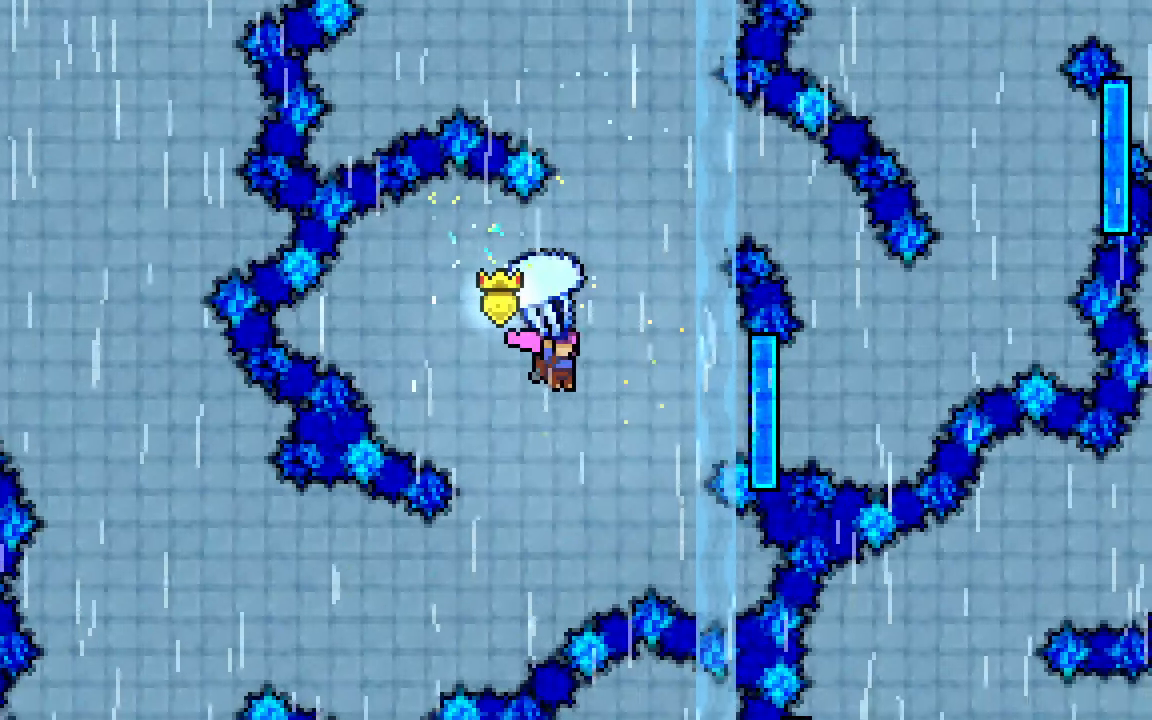
{"keys": ["dash", "grab", "up"], "events": [[67, "down", "down"], [67, "right", "up"], [117, "grab", "up"], [200, "down", "up"], [350, "dash", "down"], [350, "up", "down"], [433, "grab", "down"]]}
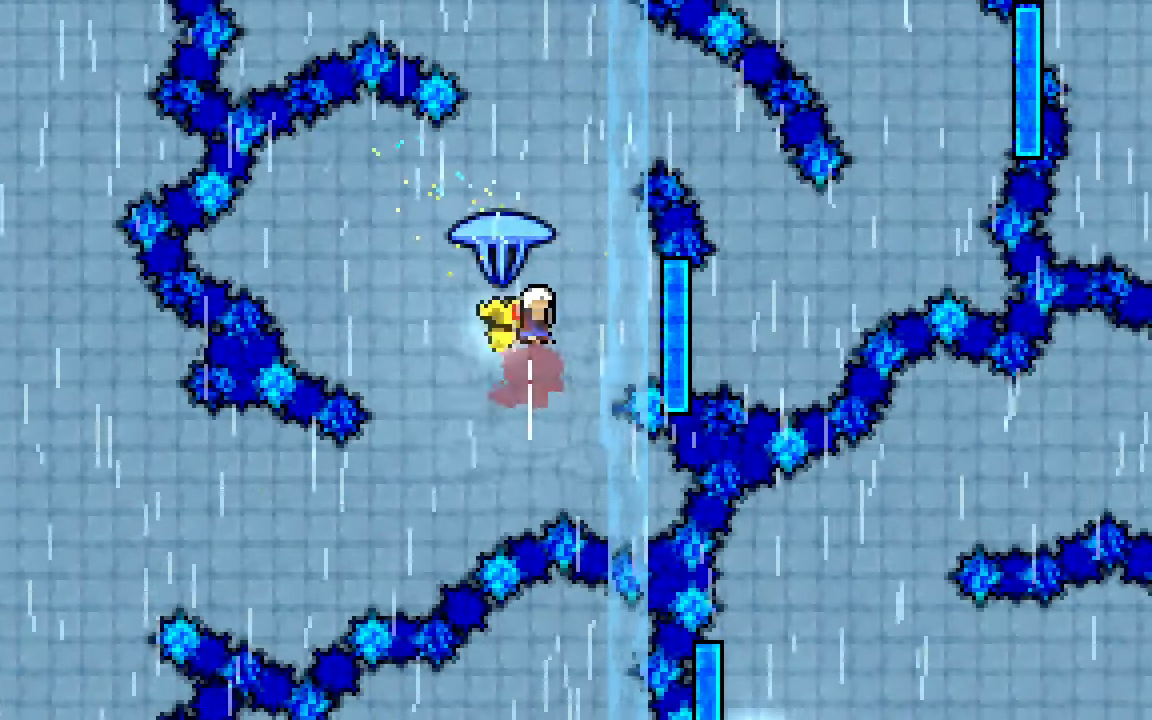
{"keys": ["grab"], "events": [[83, "dash", "up"], [83, "up", "up"], [117, "right", "down"], [267, "right", "up"]]}
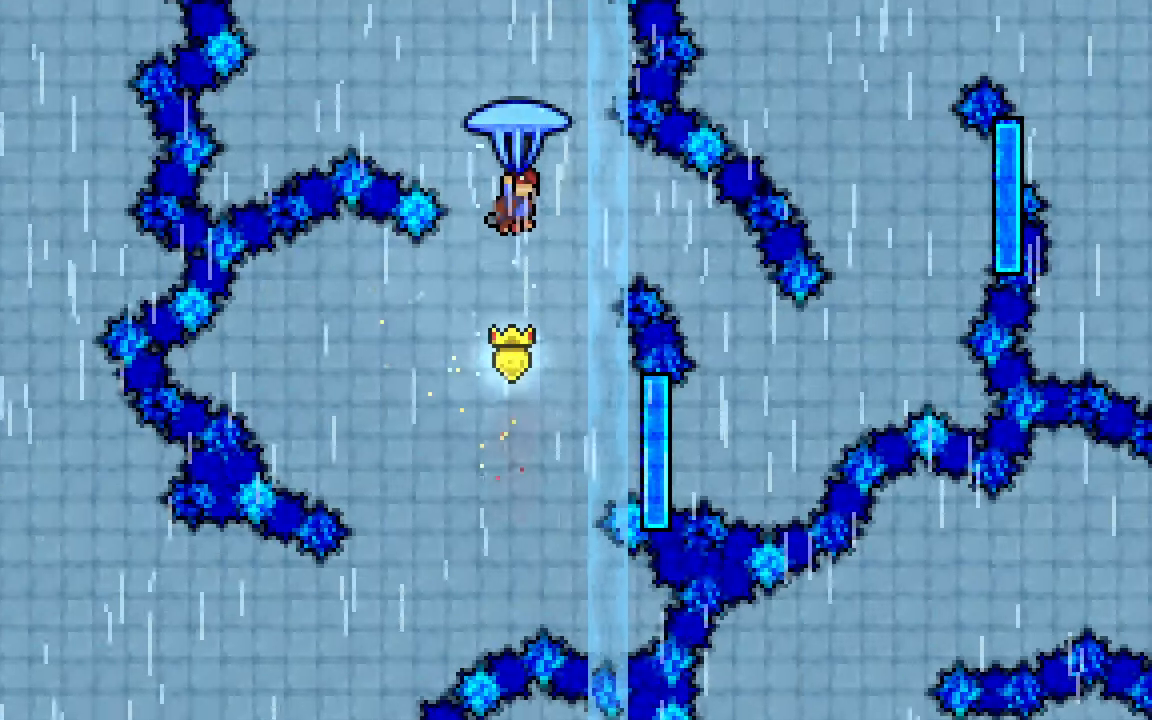
{"keys": ["grab", "right", "up"], "events": [[233, "right", "down"], [417, "up", "down"]]}
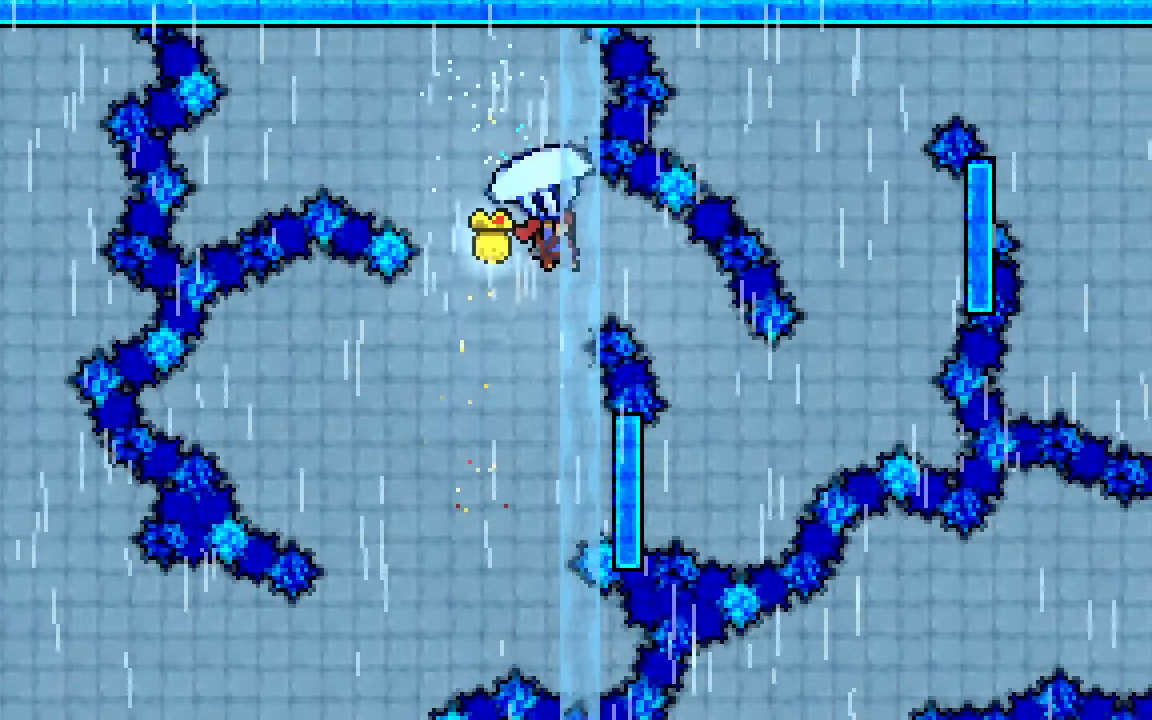
{"keys": ["down", "grab", "right"], "events": [[67, "right", "up"], [350, "right", "down"], [383, "up", "up"], [483, "down", "down"]]}
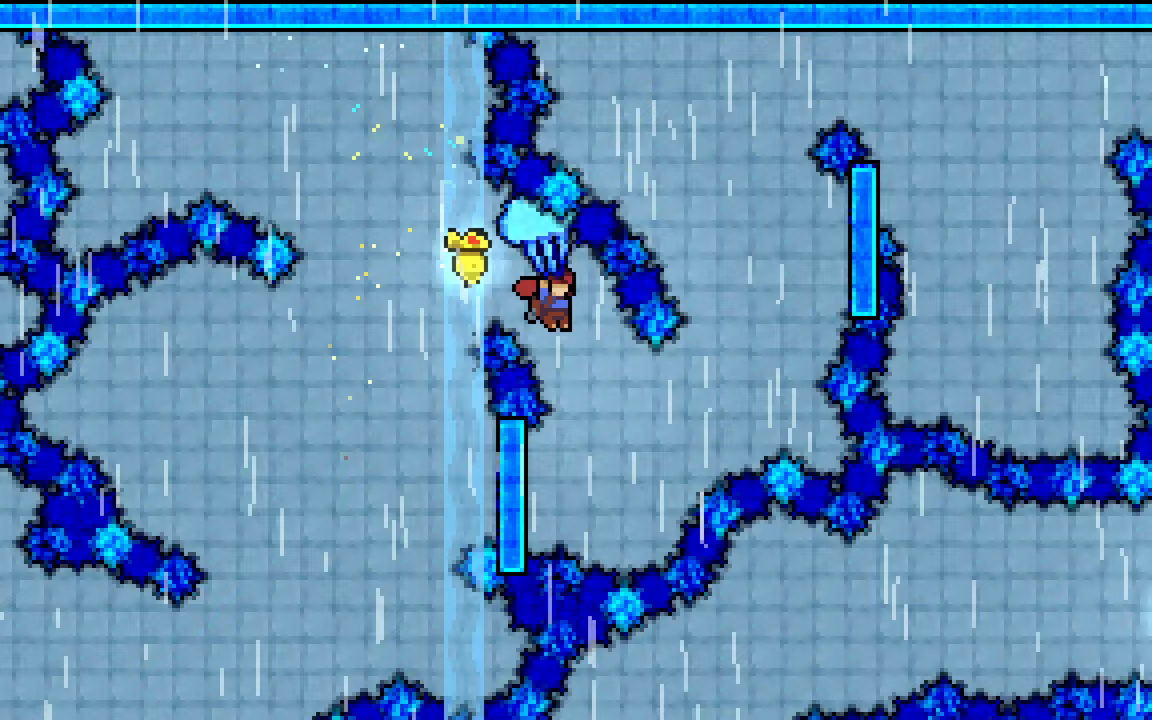
{"keys": ["grab", "left"], "events": [[83, "right", "up"], [217, "down", "up"], [400, "left", "down"]]}
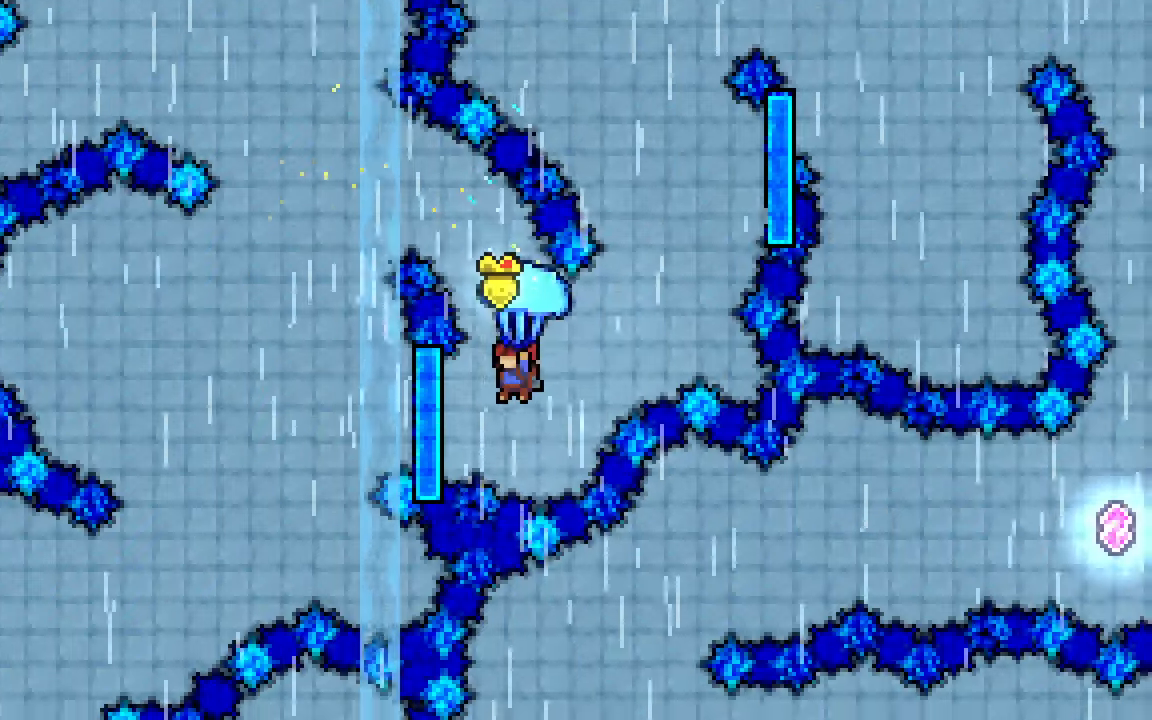
{"keys": ["grab", "jump2", "right", "up"], "events": [[133, "up", "down"], [183, "right", "down"], [233, "jump2", "down"], [233, "left", "up"]]}
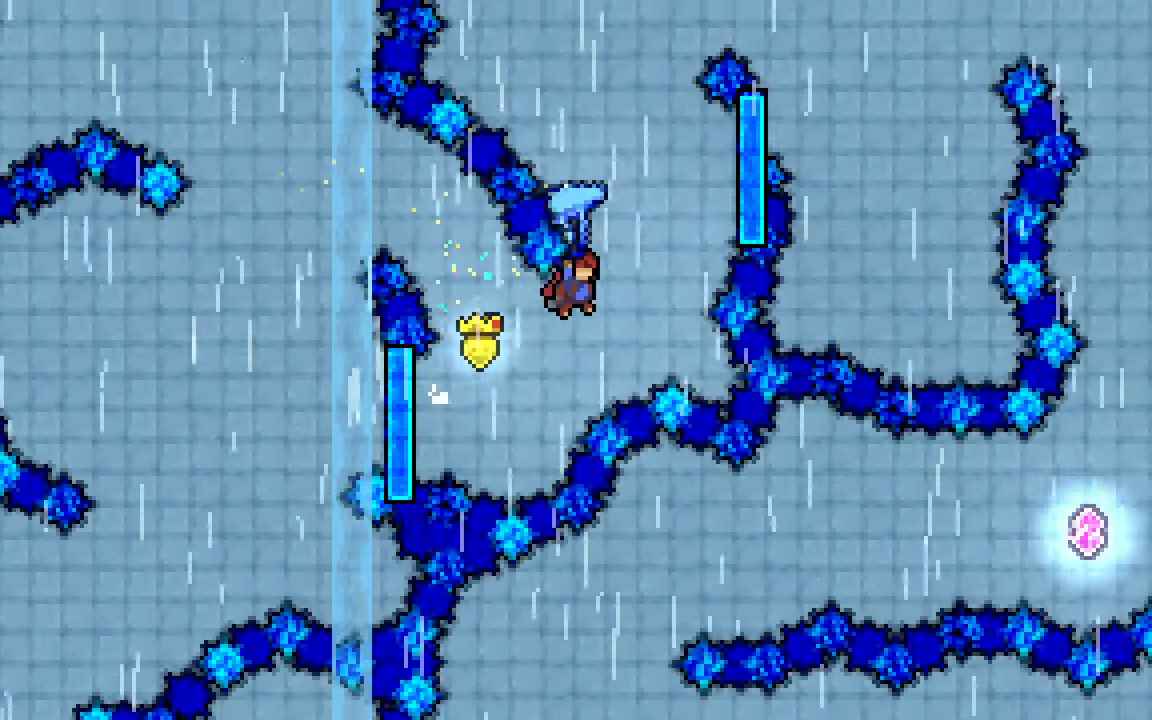
{"keys": ["dash", "jump2", "up"], "events": [[150, "grab", "up"], [250, "right", "up"], [350, "dash", "down"]]}
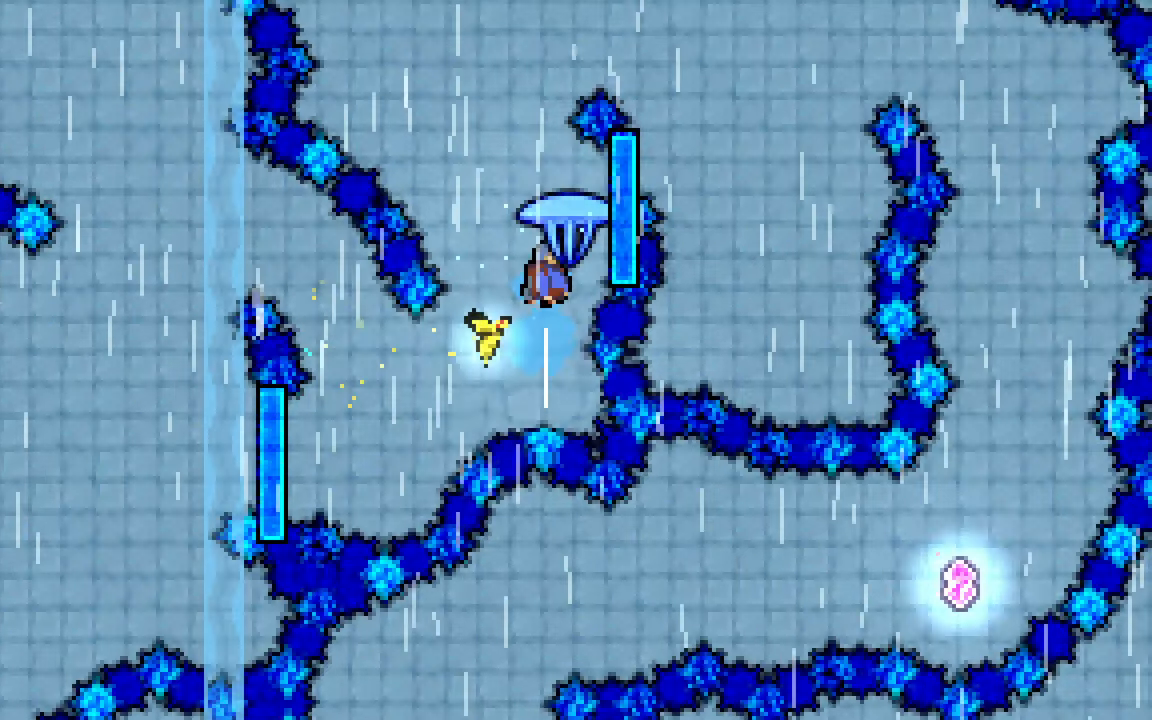
{"keys": ["grab", "jump2", "right", "up"], "events": [[33, "grab", "down"], [217, "left", "down"], [317, "left", "up"], [350, "dash", "up"], [350, "right", "down"]]}
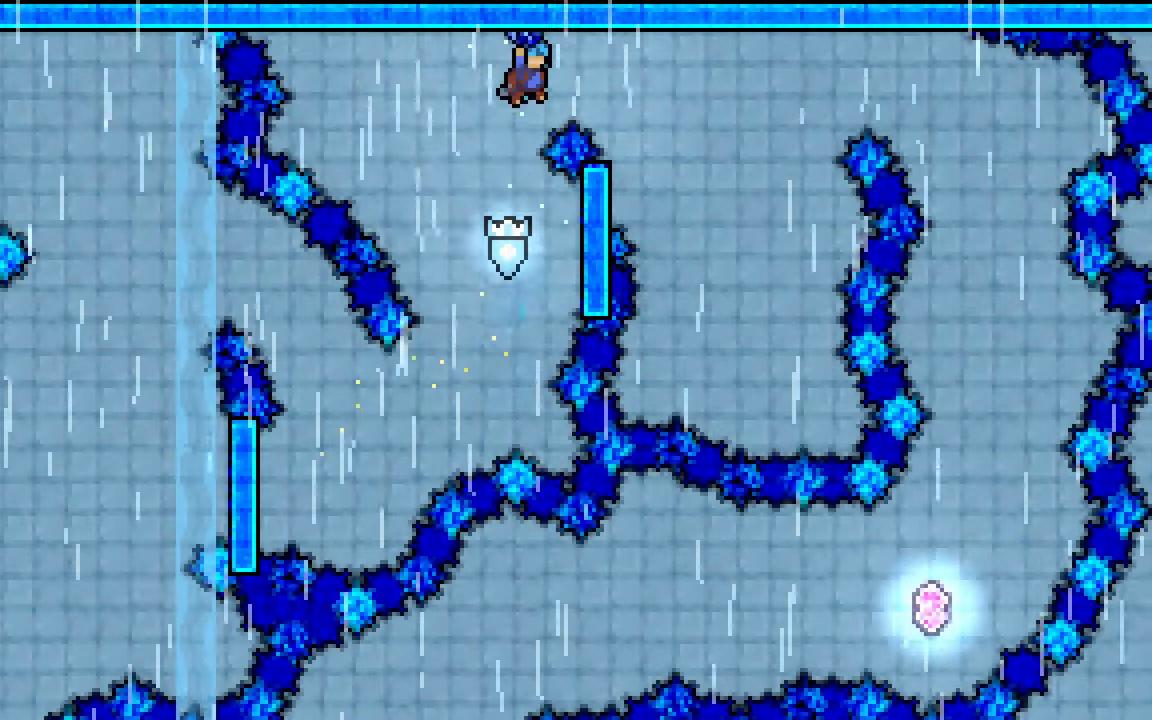
{"keys": ["grab", "left"], "events": [[83, "up", "up"], [183, "down", "down"], [183, "jump2", "up"], [233, "right", "up"], [367, "left", "down"], [417, "down", "up"]]}
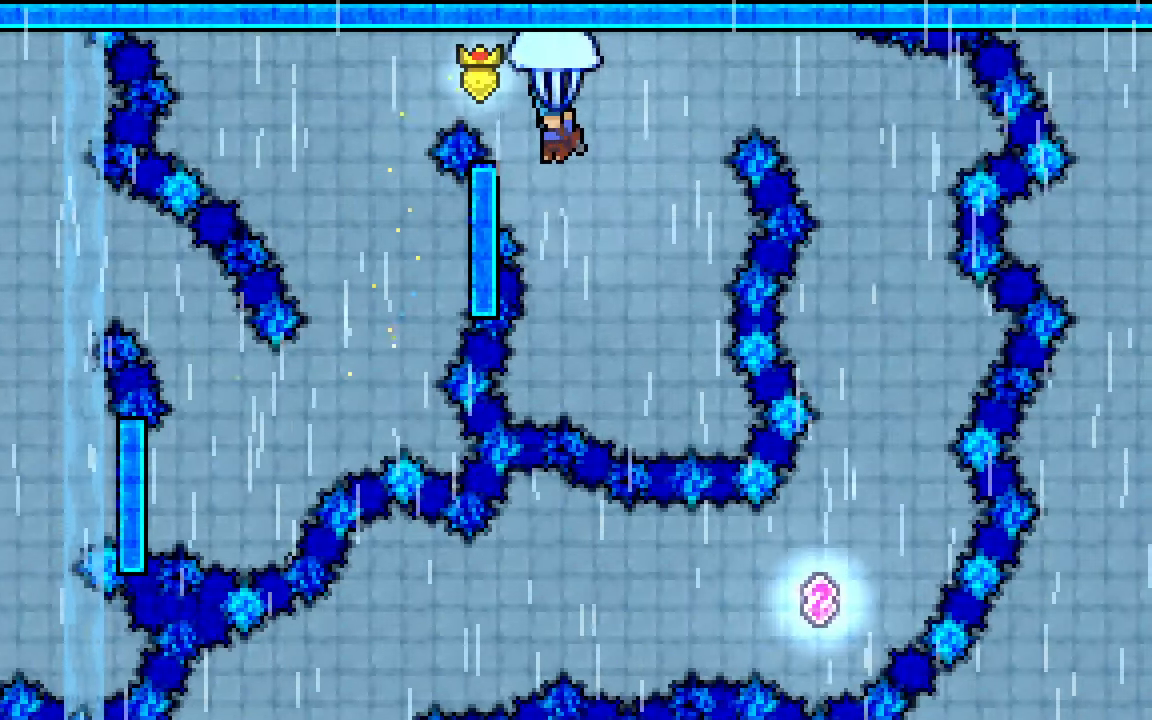
{"keys": ["grab", "jump2", "right", "up"], "events": [[150, "up", "down"], [300, "jump2", "down"], [300, "right", "down"], [350, "left", "up"]]}
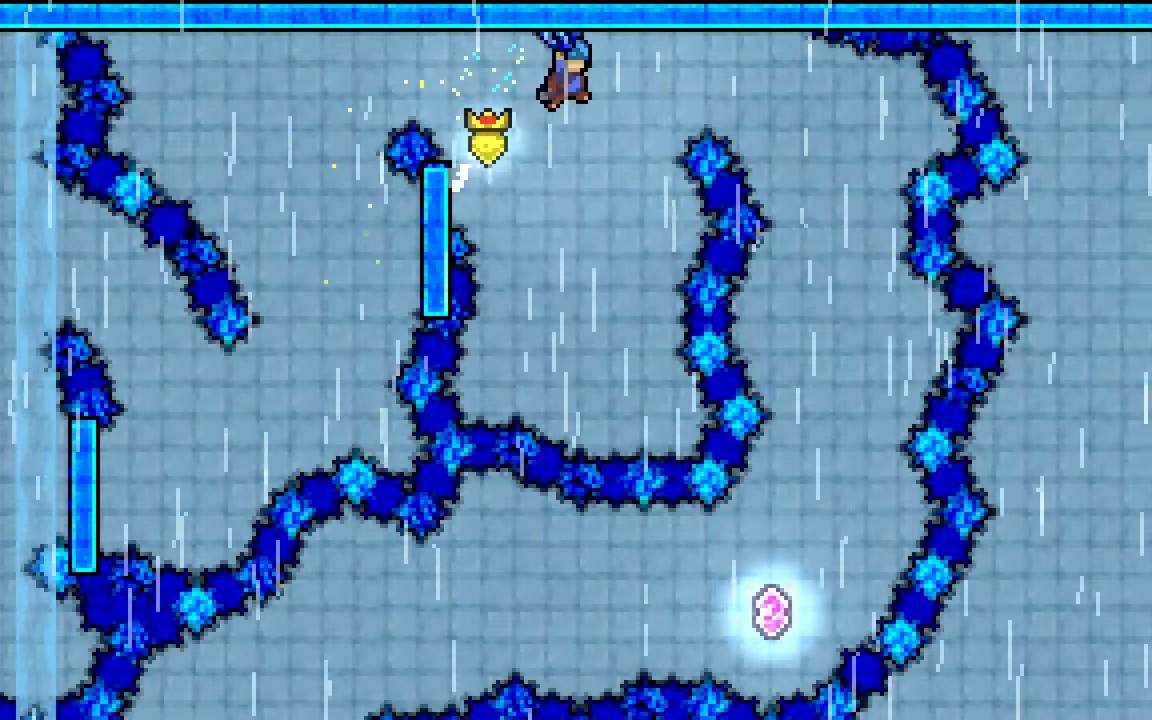
{"keys": ["down", "grab"], "events": [[33, "up", "up"], [317, "down", "down"], [367, "jump2", "up"], [450, "right", "up"]]}
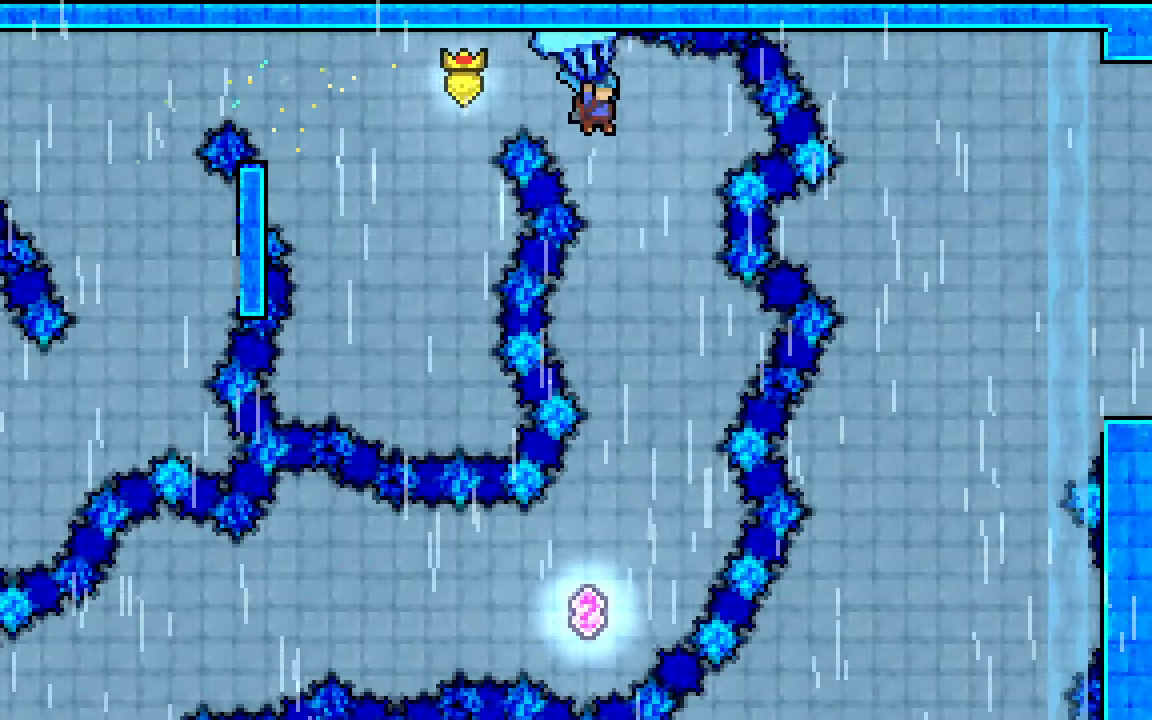
{"keys": ["down", "grab"], "events": [[367, "left", "down"], [467, "left", "up"]]}
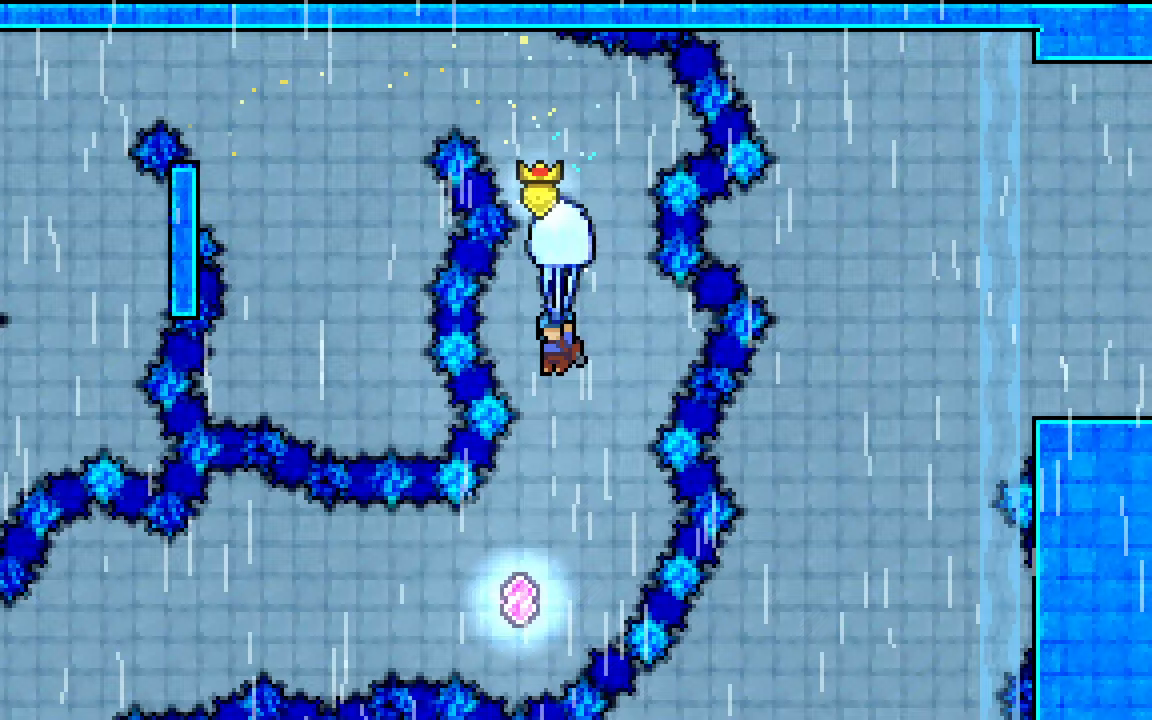
{"keys": ["grab", "left", "up"], "events": [[250, "down", "up"], [383, "left", "down"], [483, "up", "down"]]}
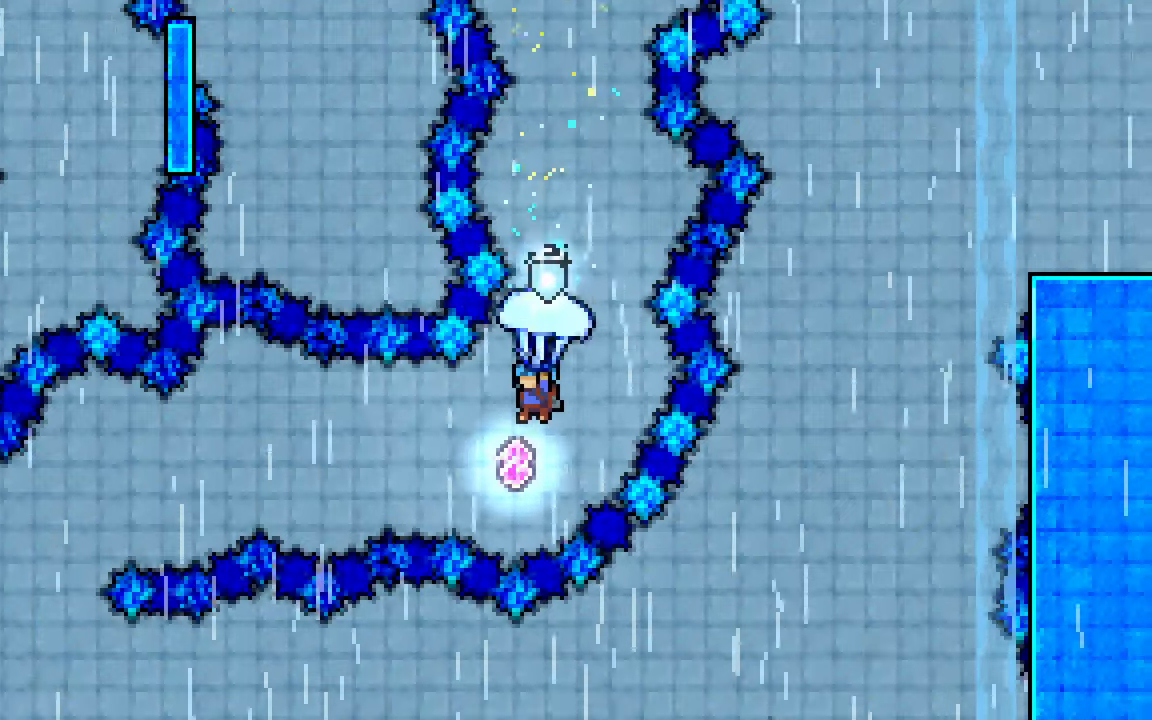
{"keys": ["grab", "left", "up"], "events": []}
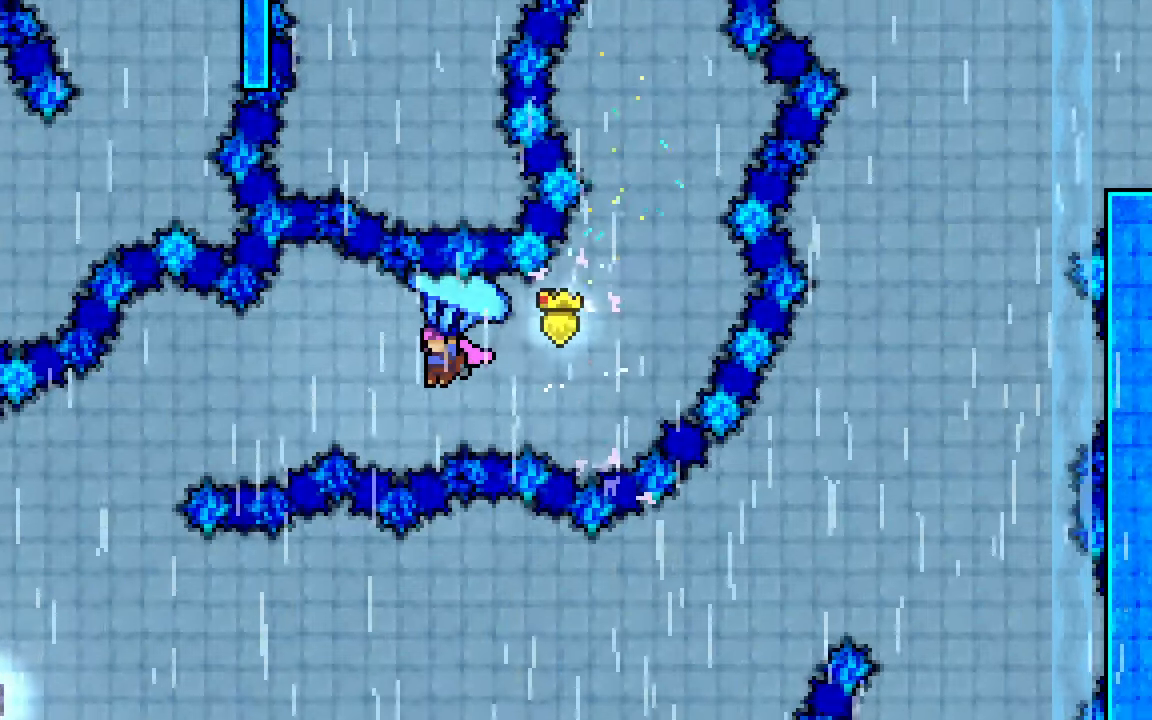
{"keys": ["grab", "left"], "events": [[417, "up", "up"]]}
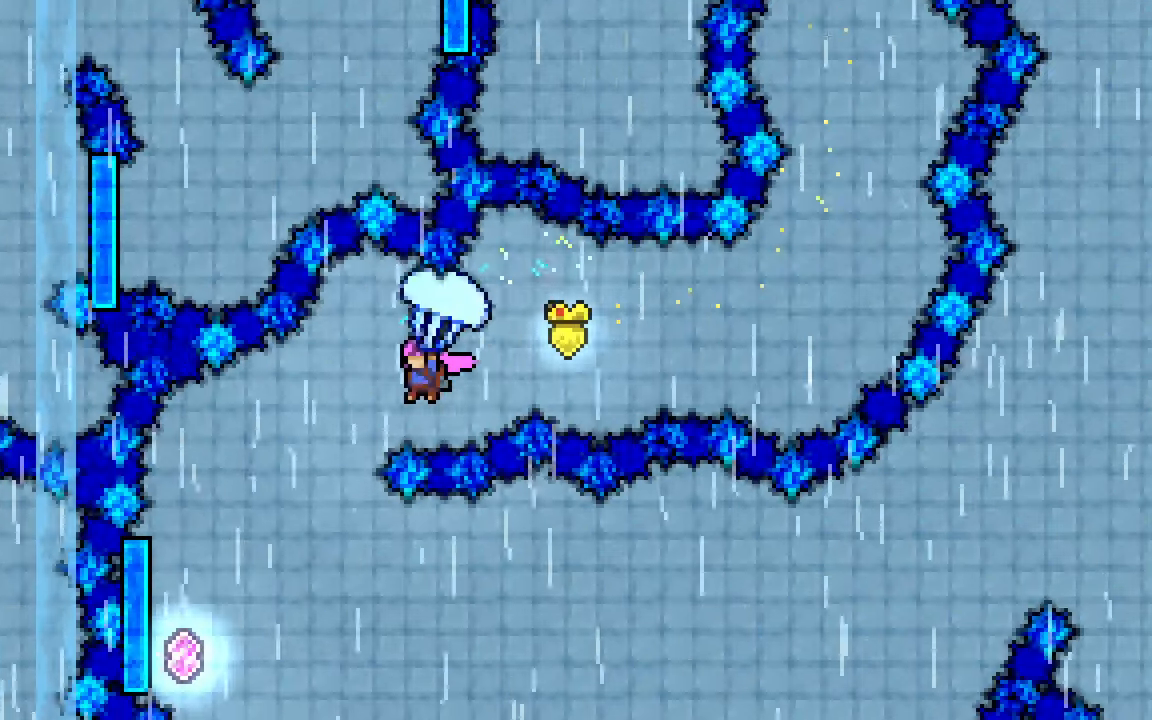
{"keys": ["grab", "right"], "events": [[100, "down", "down"], [100, "right", "down"], [150, "left", "up"], [300, "down", "up"]]}
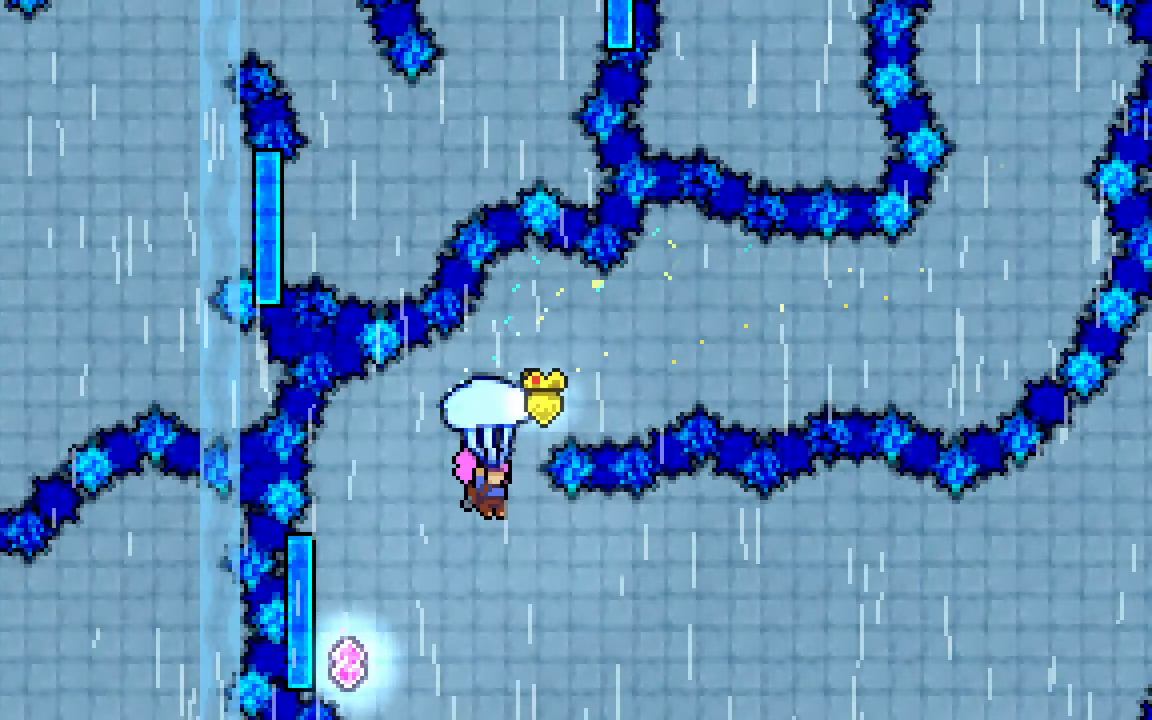
{"keys": ["grab", "right", "up"], "events": [[83, "down", "down"], [167, "down", "up"], [350, "up", "down"]]}
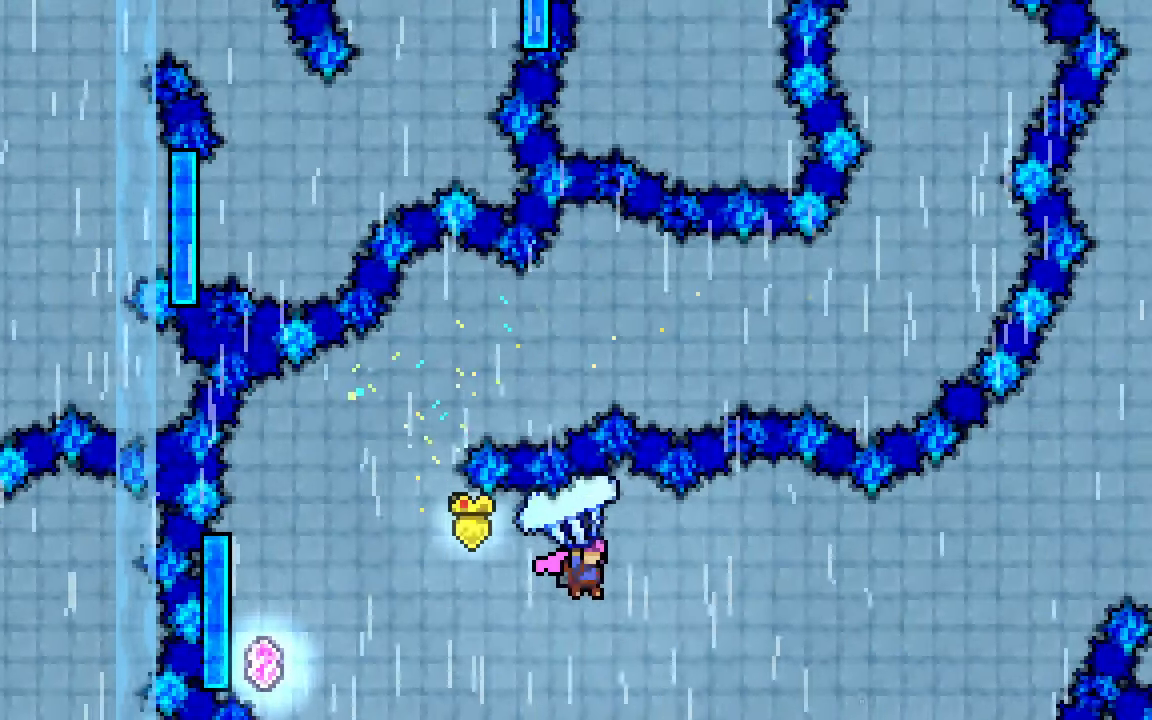
{"keys": ["grab", "right", "up"], "events": []}
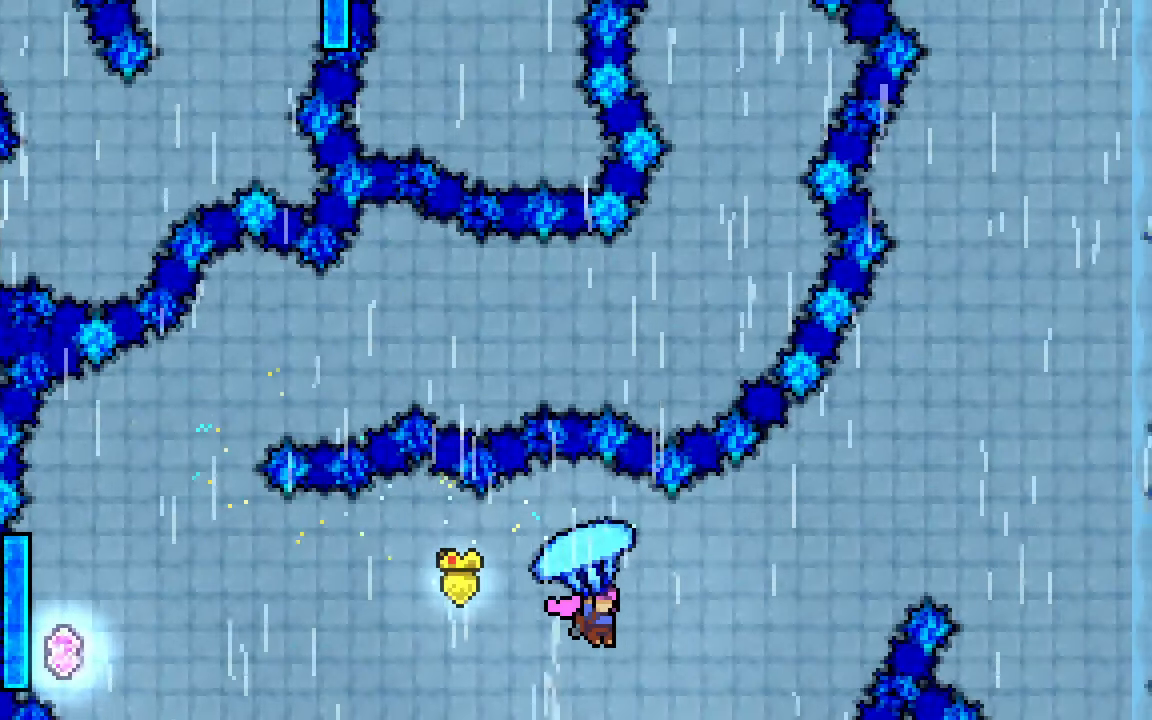
{"keys": ["dash", "grab", "right", "up"], "events": [[250, "grab", "up"], [300, "dash", "down"], [433, "grab", "down"]]}
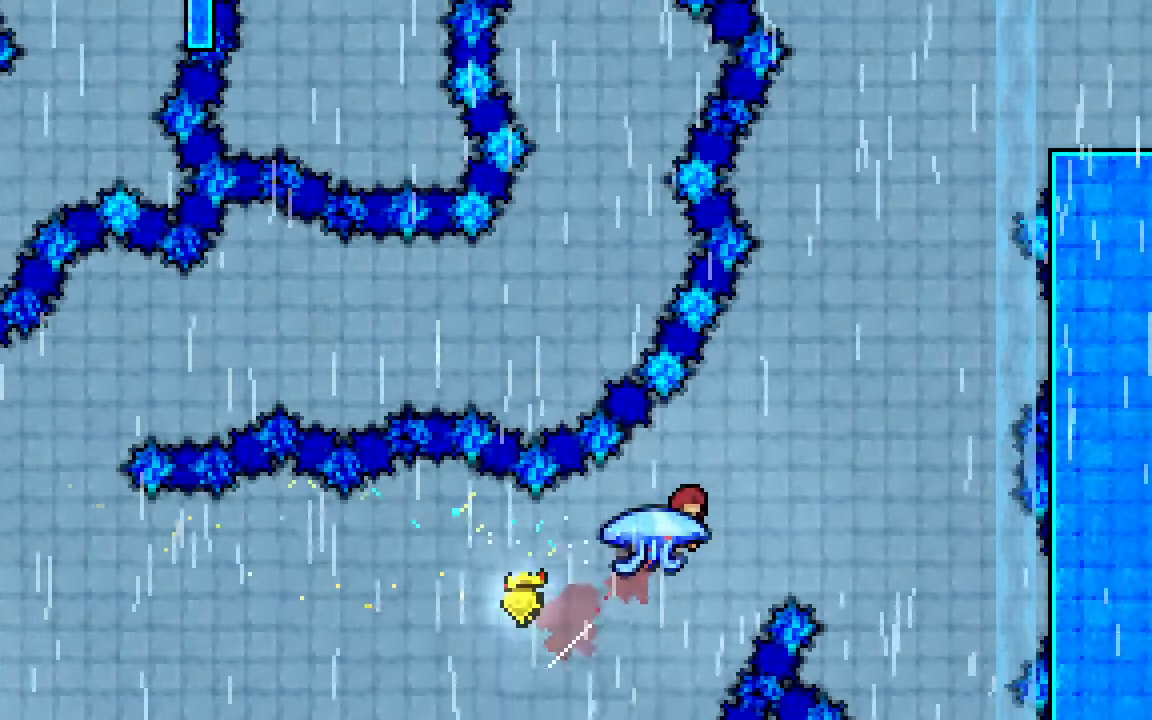
{"keys": ["down", "grab", "right"], "events": [[133, "dash", "up"], [317, "up", "up"], [500, "down", "down"]]}
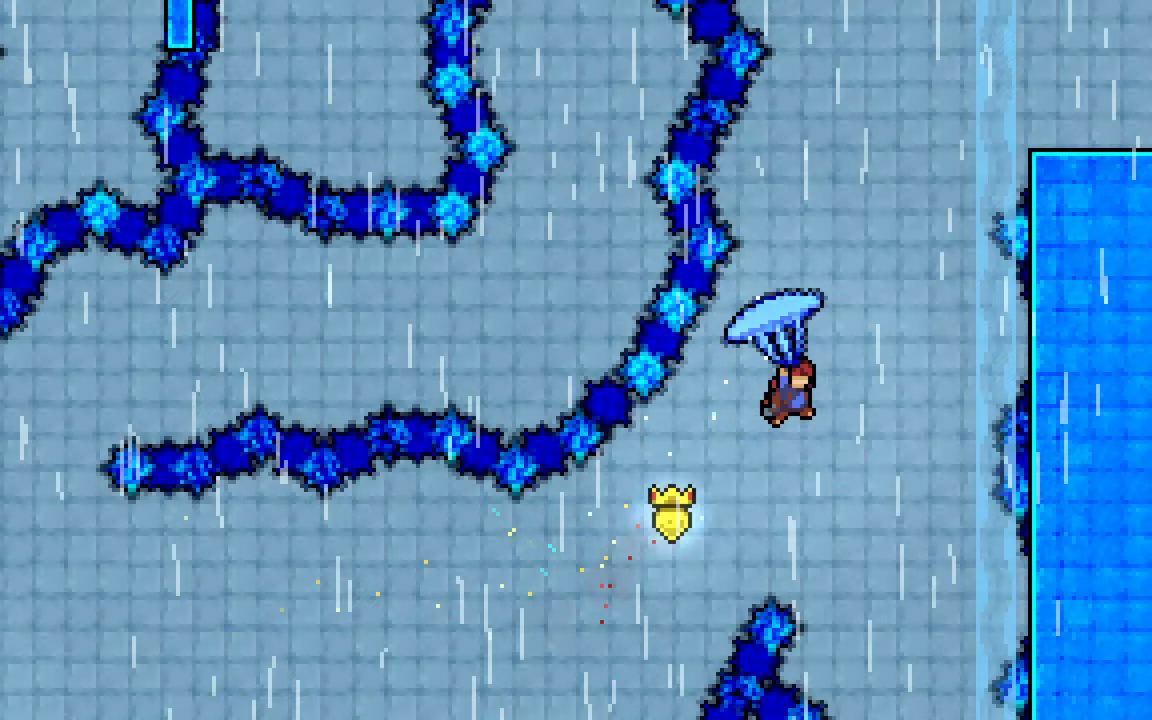
{"keys": ["dash", "grab", "up"], "events": [[50, "right", "up"], [100, "grab", "up"], [183, "down", "up"], [333, "dash", "down"], [333, "up", "down"], [467, "grab", "down"]]}
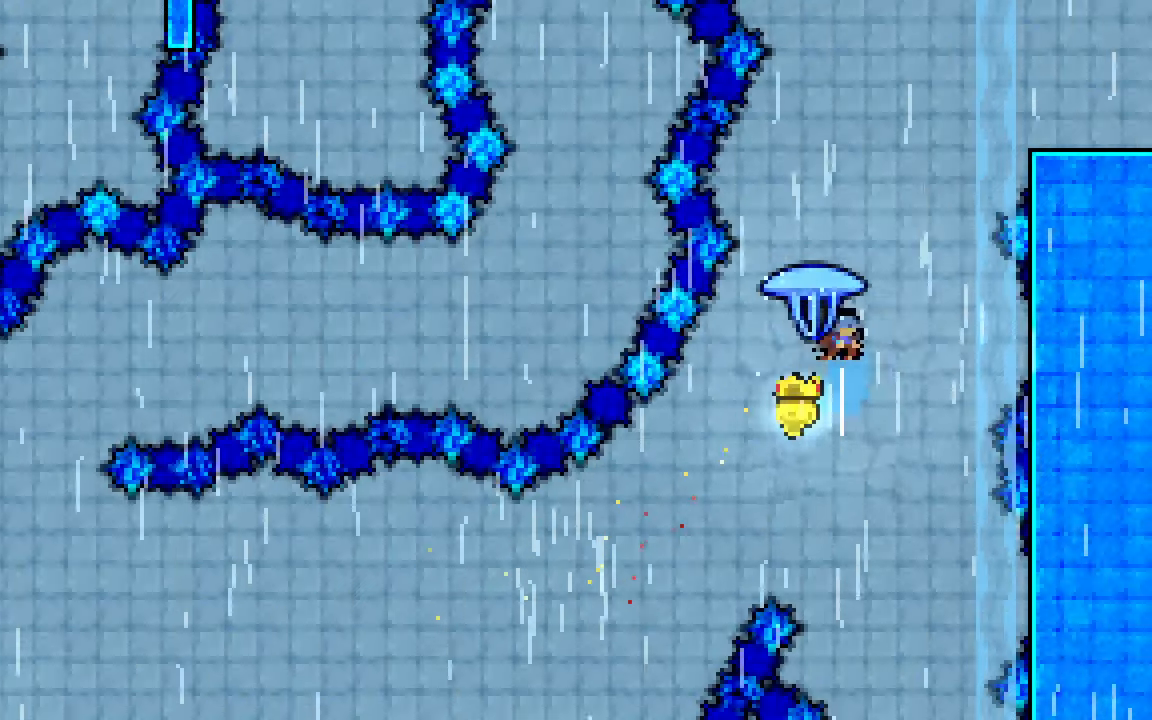
{"keys": ["down", "grab", "right"], "events": [[67, "right", "down"], [150, "up", "up"], [200, "dash", "up"], [383, "down", "down"]]}
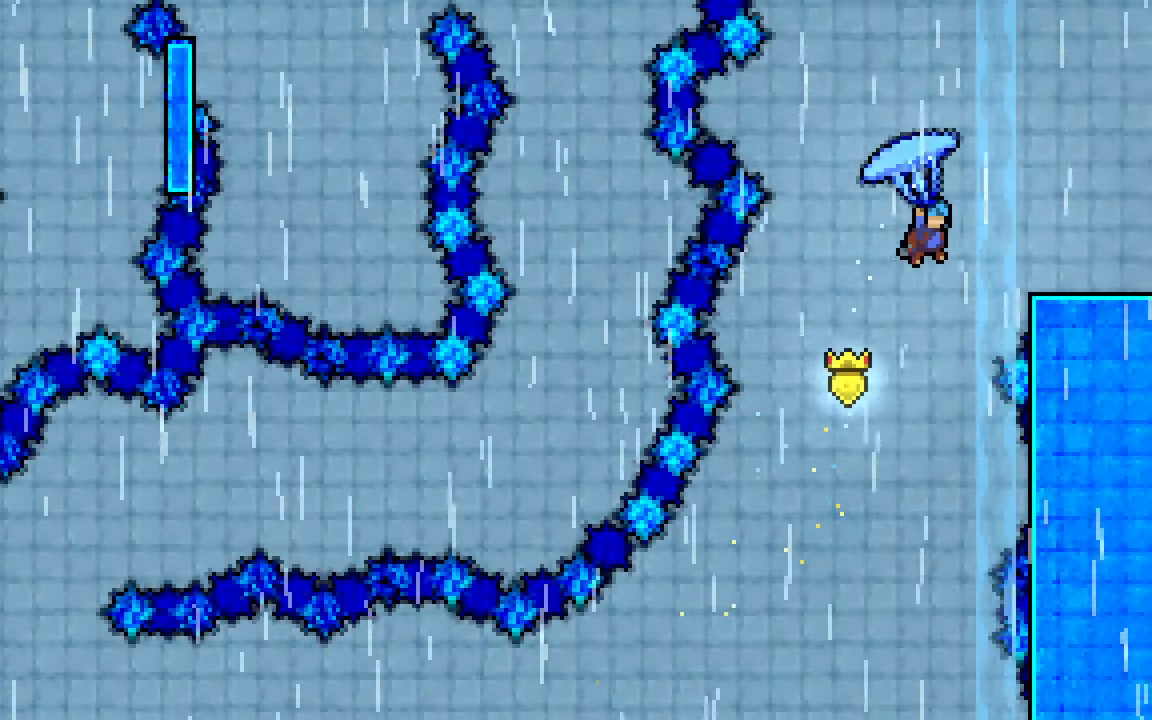
{"keys": ["down", "grab", "right"], "events": []}
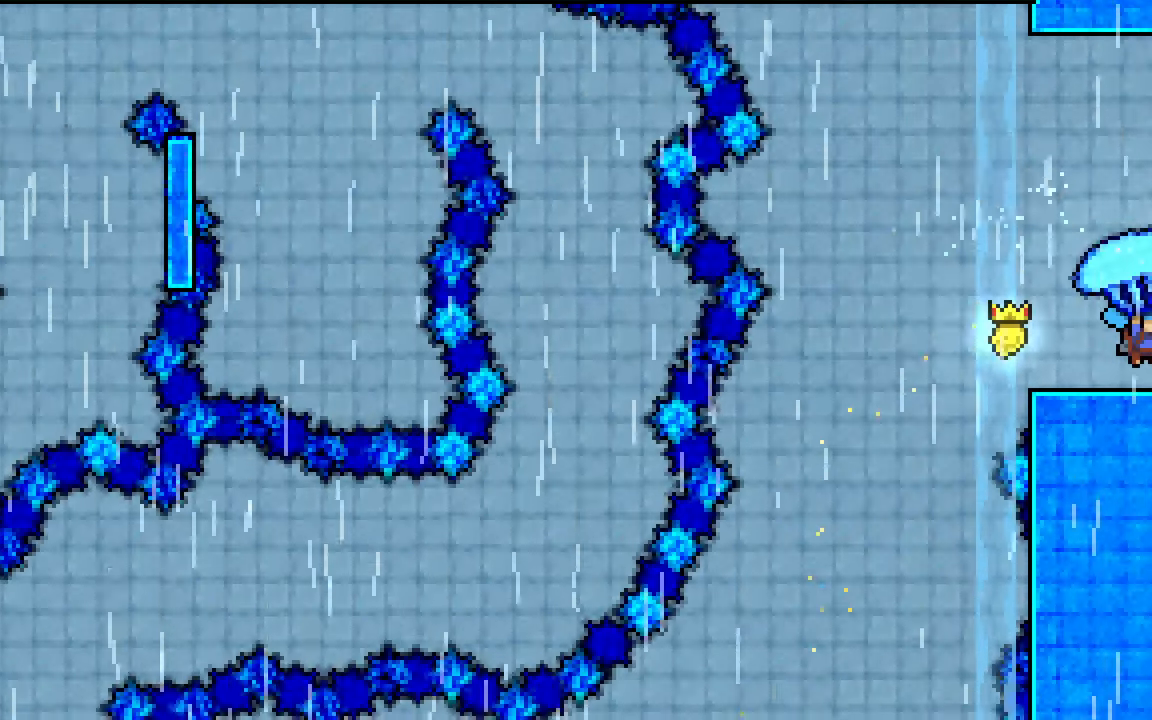
{"keys": ["down", "grab", "right"], "events": []}
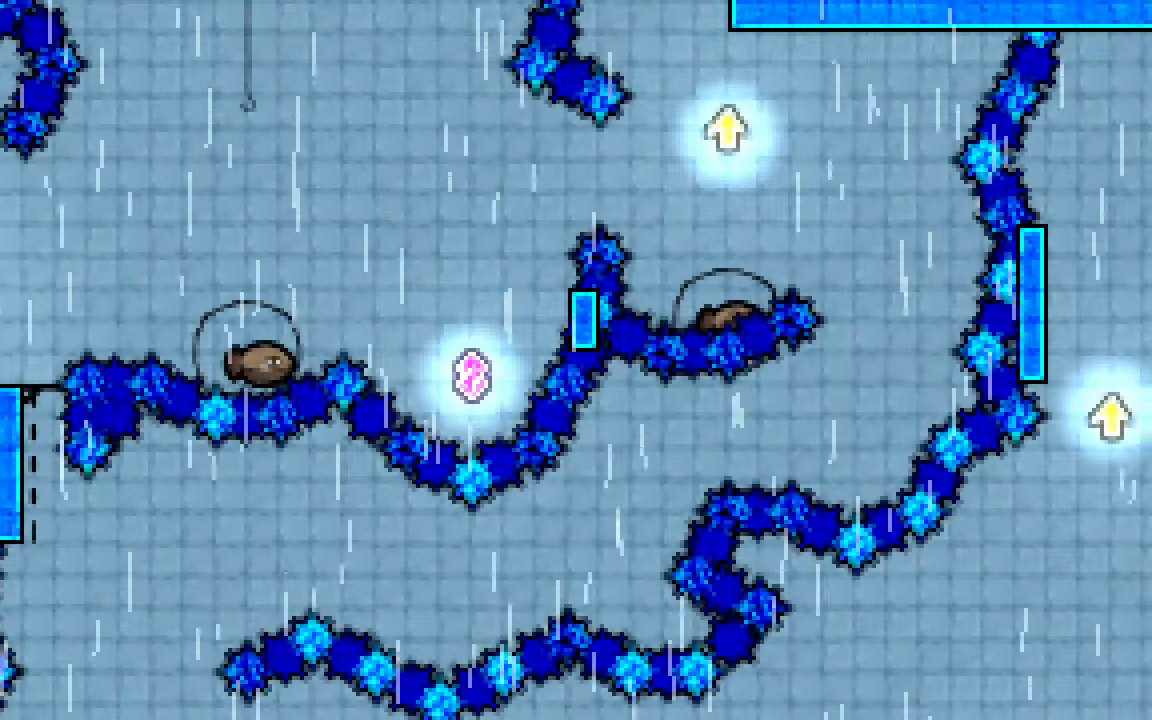
{"keys": ["grab", "right"], "events": [[250, "down", "up"], [300, "jump2", "down"], [483, "jump2", "up"]]}
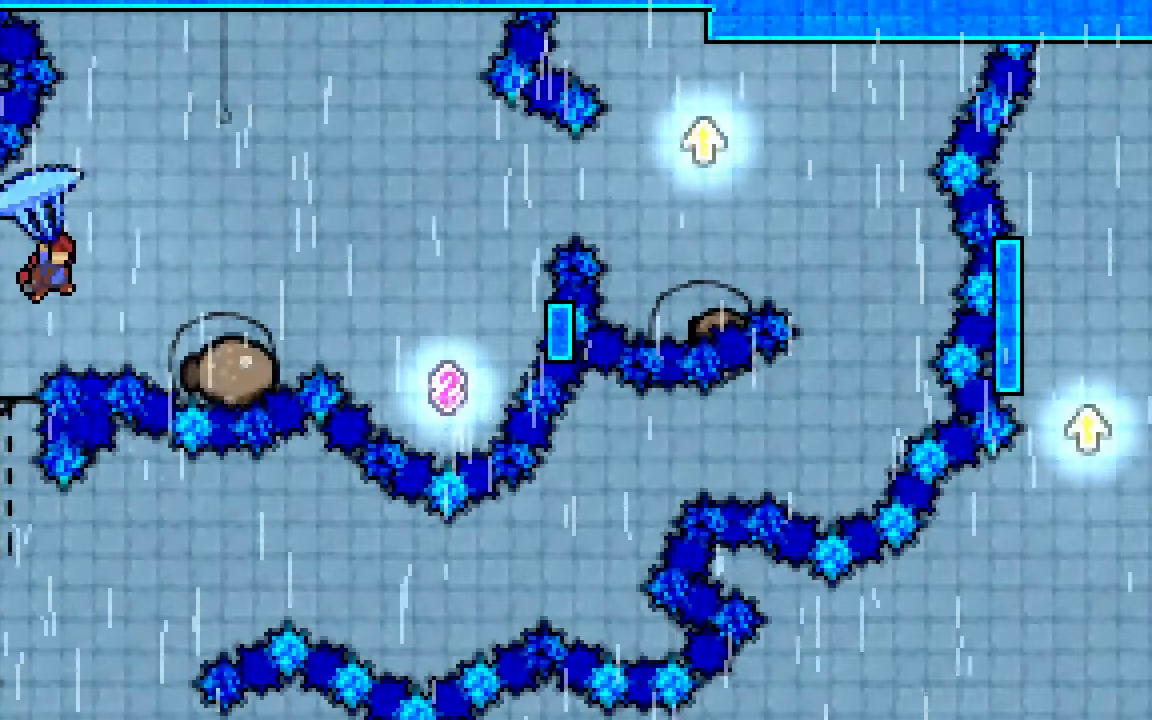
{"keys": ["grab", "jump2", "right"], "events": [[117, "down", "down"], [267, "right", "up"], [367, "right", "down"], [500, "down", "up"], [500, "jump2", "down"]]}
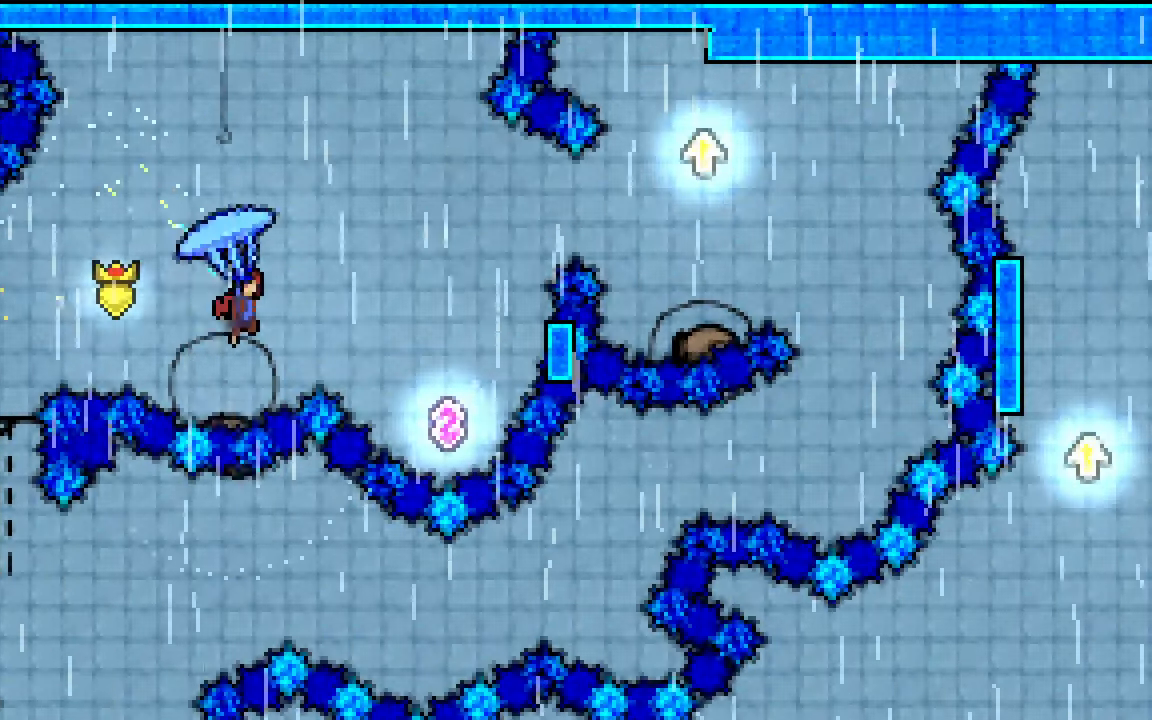
{"keys": ["grab", "right", "up"], "events": [[183, "jump2", "up"], [233, "up", "down"]]}
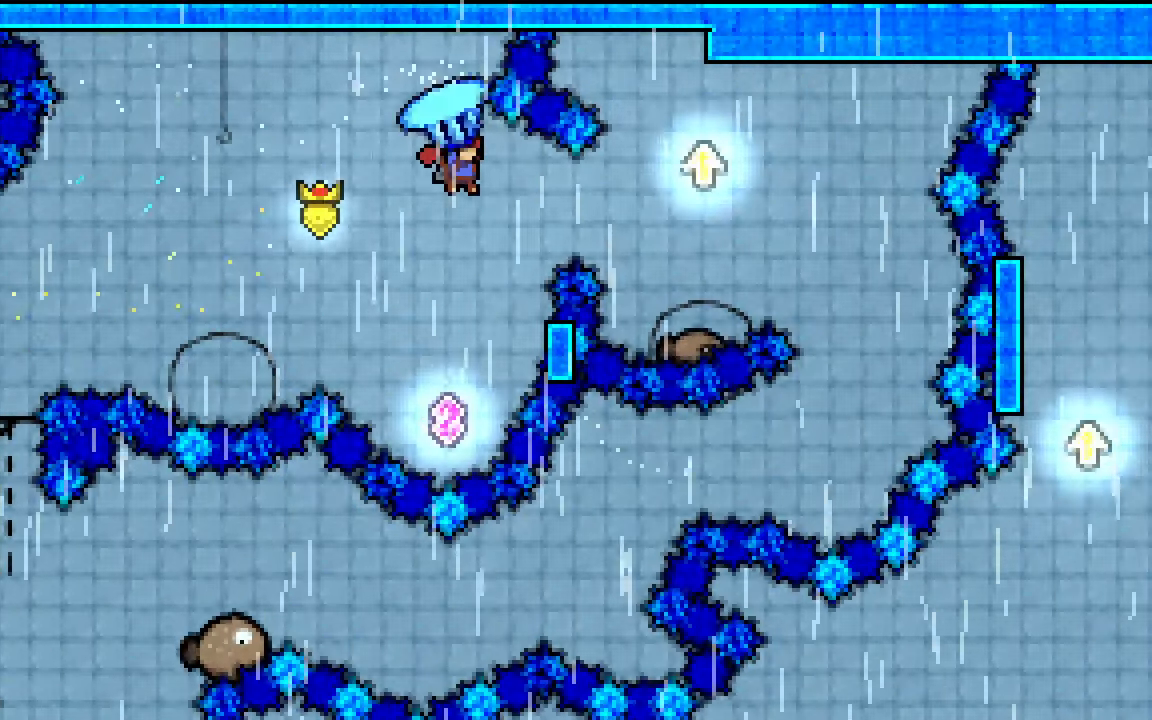
{"keys": ["down", "grab"], "events": [[150, "up", "up"], [250, "down", "down"], [433, "right", "up"]]}
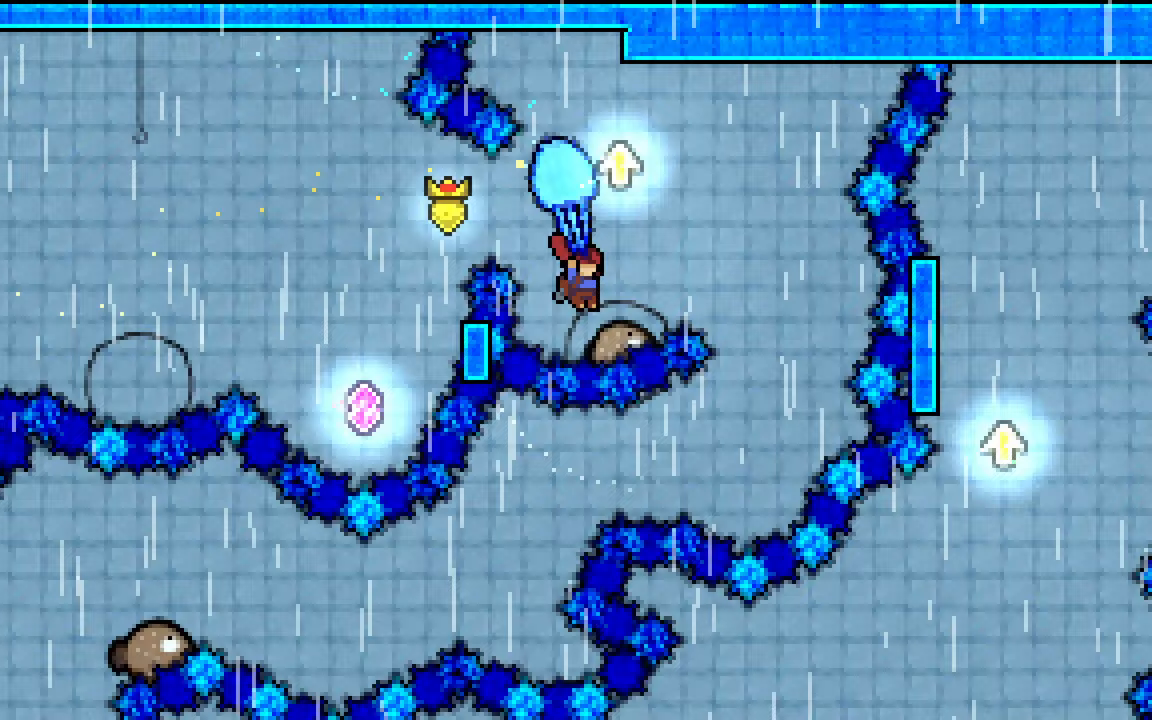
{"keys": ["down", "grab", "right"], "events": [[217, "right", "down"]]}
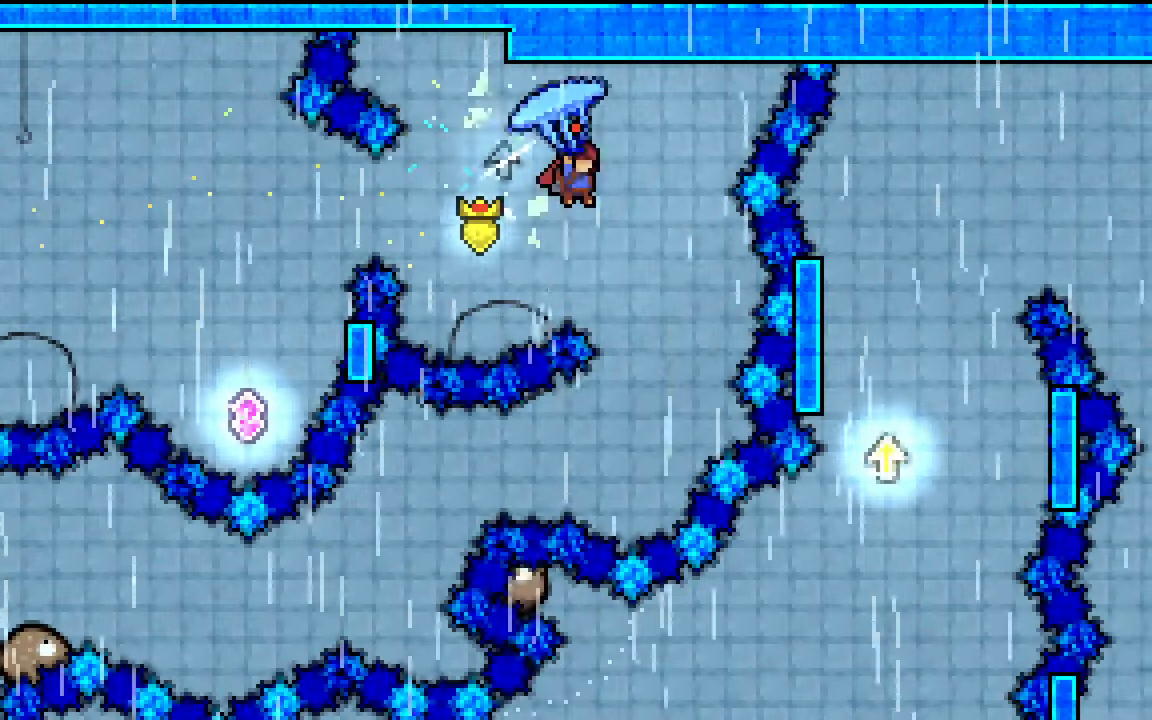
{"keys": ["grab"], "events": [[50, "right", "up"], [367, "down", "up"]]}